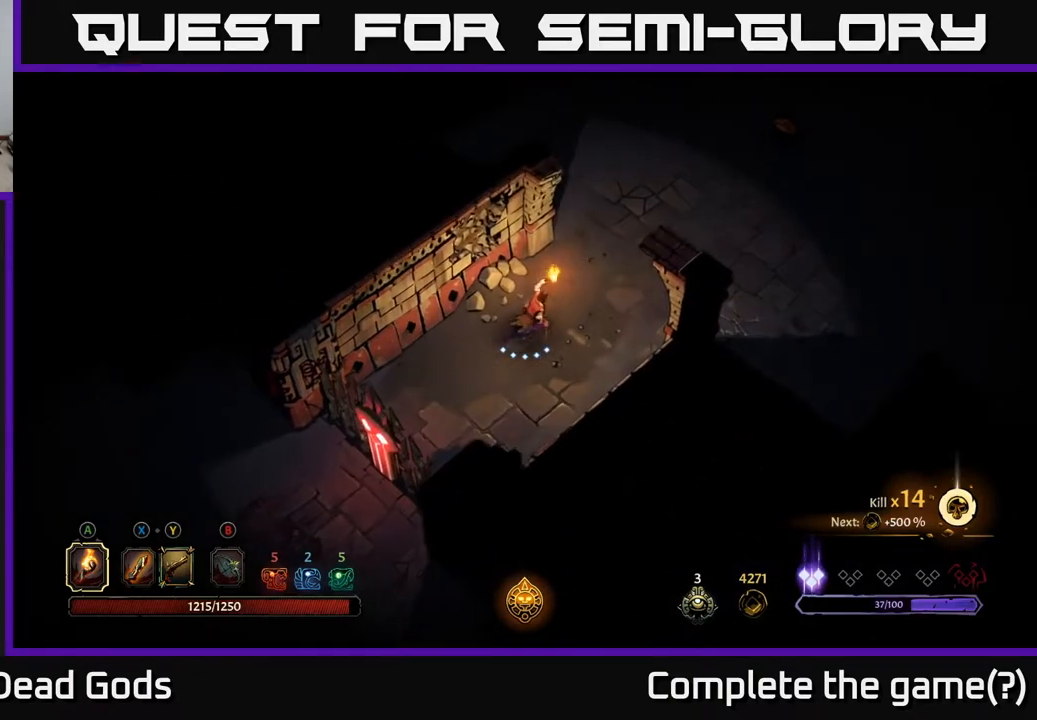
Gameplay with a controller (Xbox layout); each line is a JSON object with the inputs held at the frame after it. "events" lists button and stick changes between this image and that frame as [ms after this image, input, new state], when the widget could be followed in between.
{"buttons": [], "left_stick": "up-right", "right_stick": "center", "events": []}
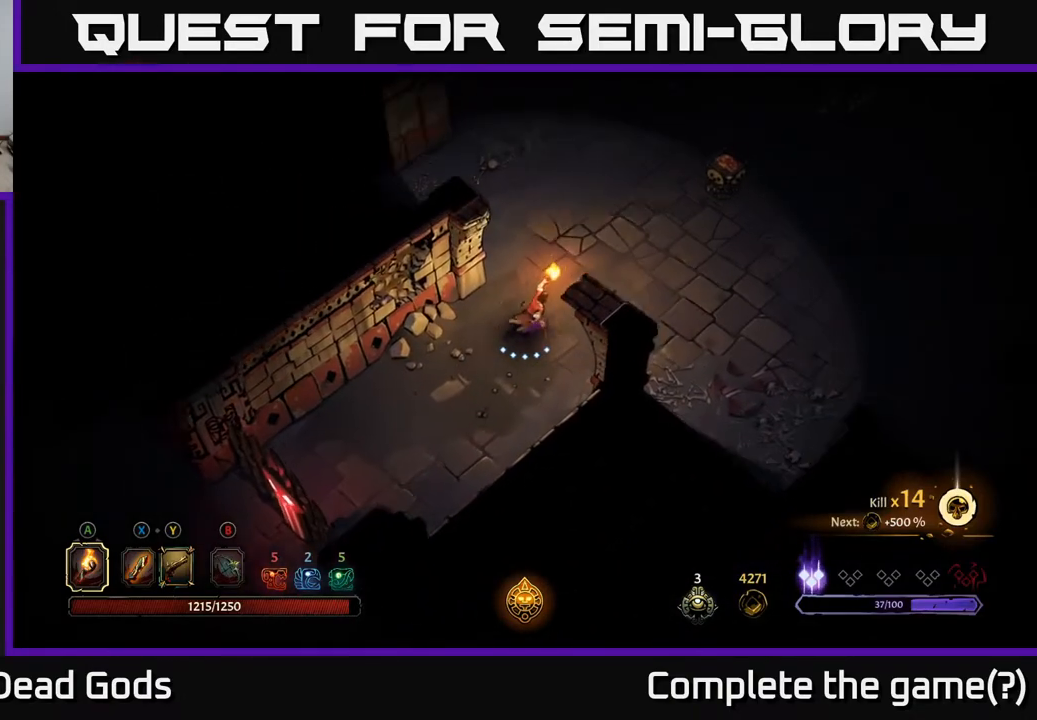
{"buttons": [], "left_stick": "up-right", "right_stick": "center", "events": []}
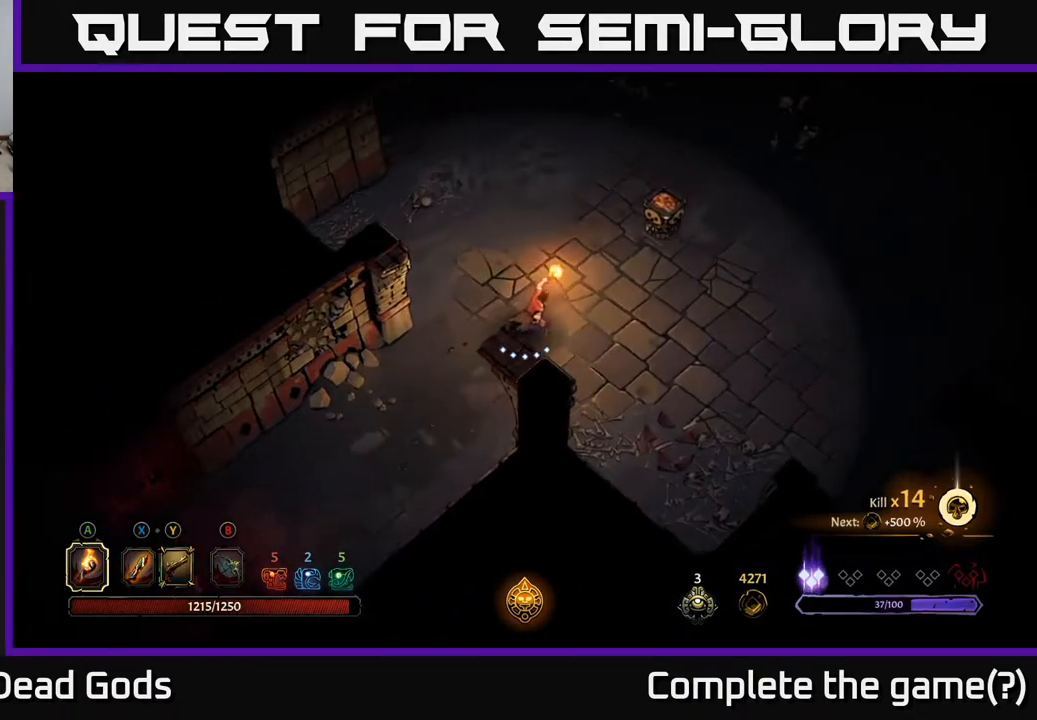
{"buttons": ["A"], "left_stick": "up-right", "right_stick": "center", "events": [[417, "A", "down"]]}
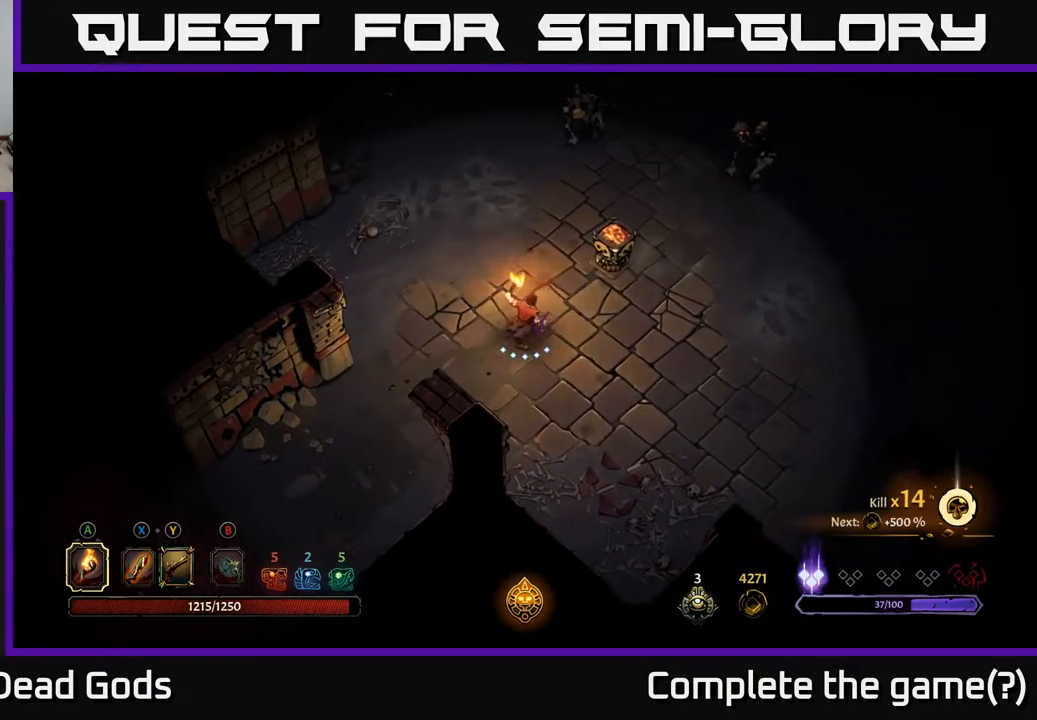
{"buttons": [], "left_stick": "up-left", "right_stick": "center", "events": [[50, "A", "up"], [283, "left_stick", "center"], [433, "left_stick", "left"], [483, "left_stick", "up-left"]]}
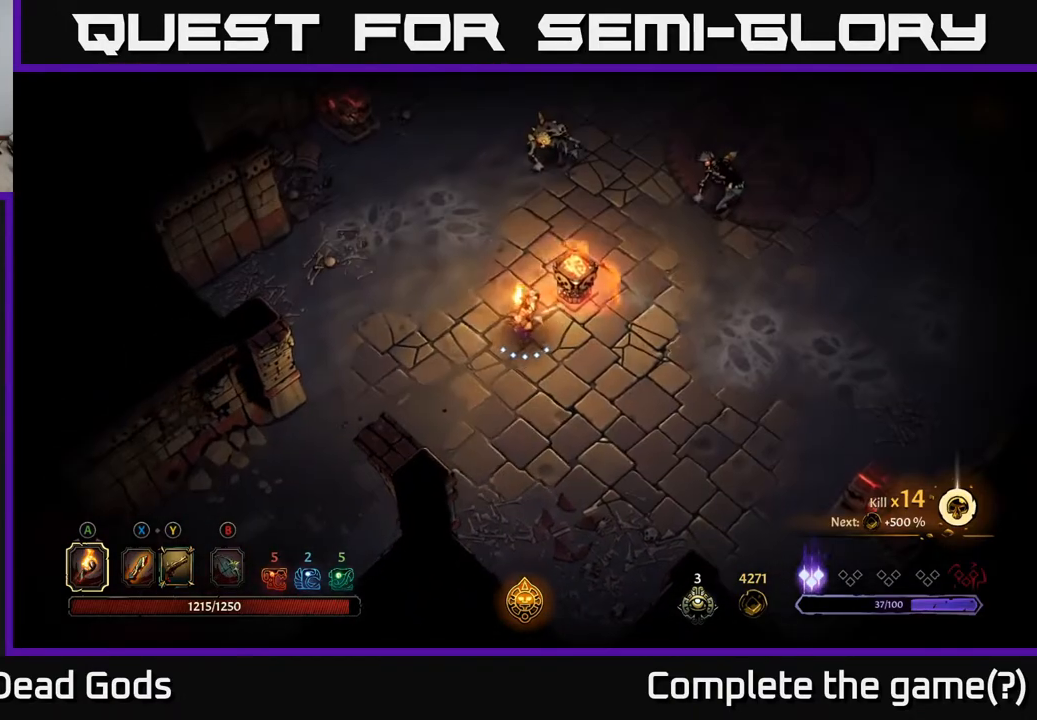
{"buttons": [], "left_stick": "up", "right_stick": "center", "events": [[267, "left_stick", "up"], [417, "Y", "down"], [500, "Y", "up"]]}
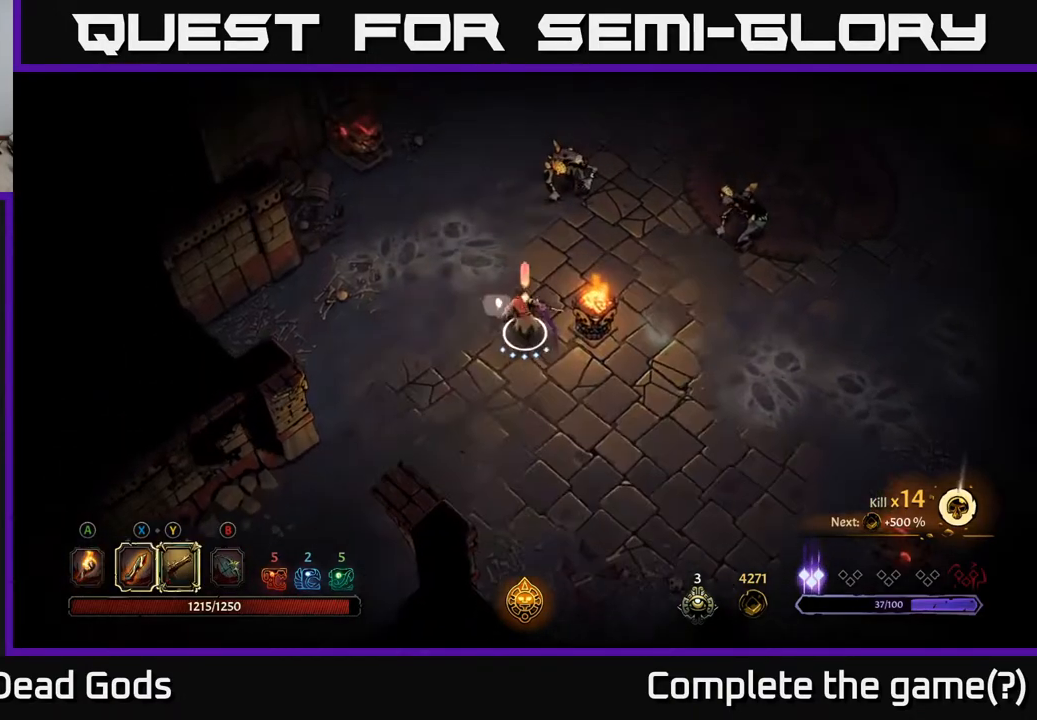
{"buttons": ["Y"], "left_stick": "up", "right_stick": "center", "events": [[200, "Y", "down"]]}
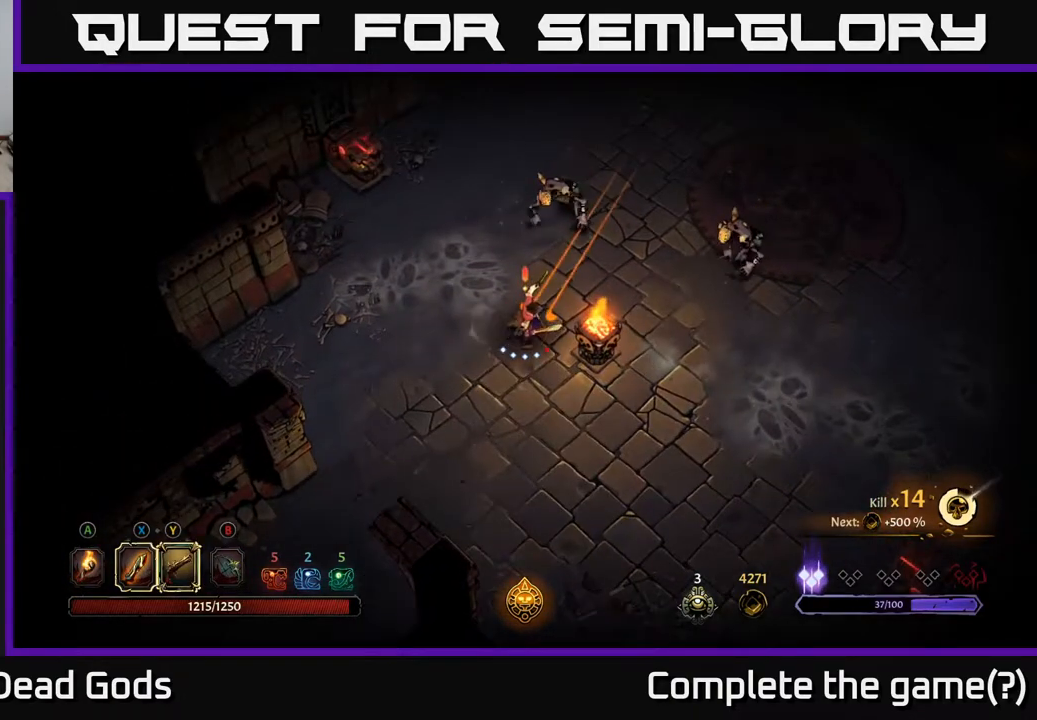
{"buttons": [], "left_stick": "up", "right_stick": "center", "events": [[333, "Y", "up"]]}
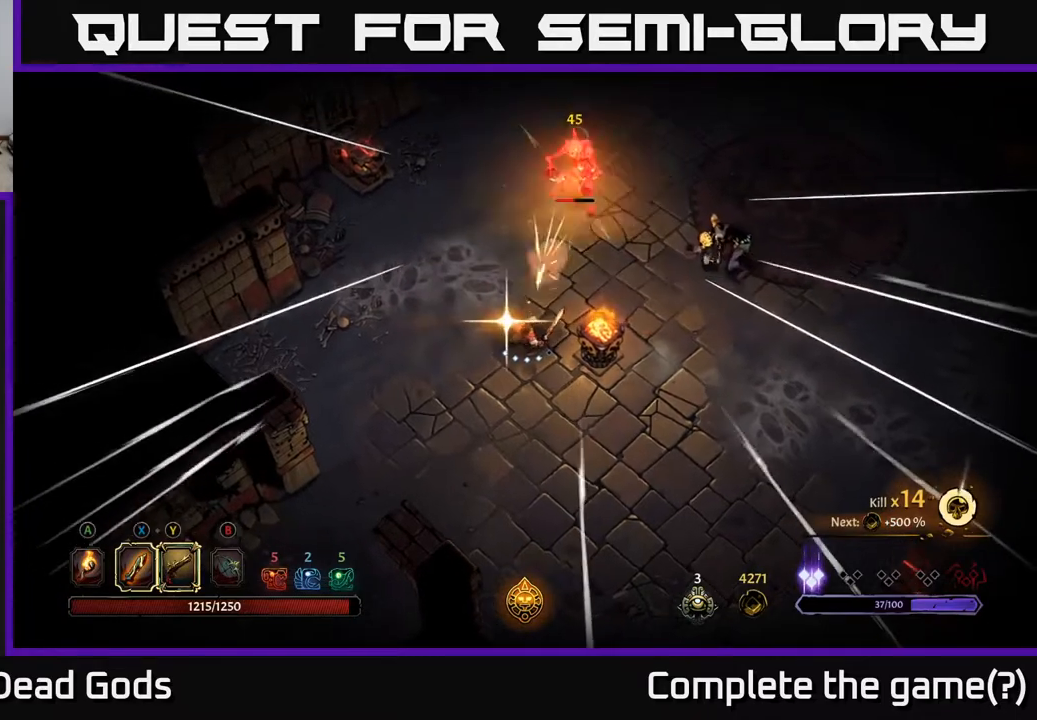
{"buttons": [], "left_stick": "up", "right_stick": "center", "events": [[133, "X", "down"], [250, "X", "up"]]}
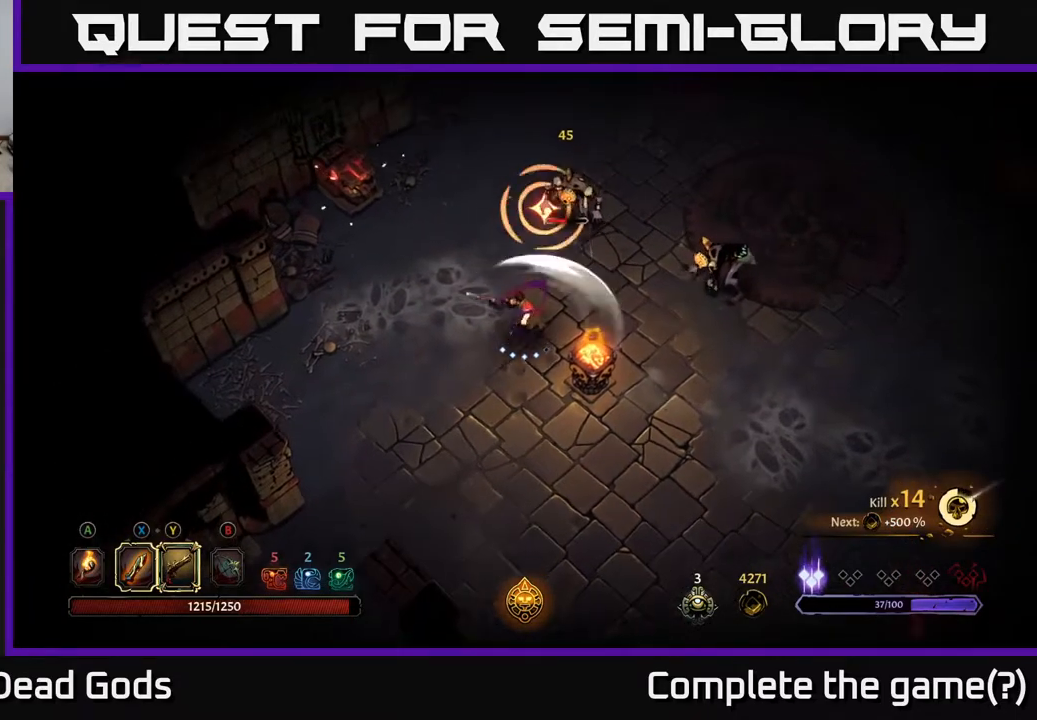
{"buttons": [], "left_stick": "up-right", "right_stick": "center", "events": [[50, "left_stick", "up-right"], [150, "X", "down"], [283, "X", "up"]]}
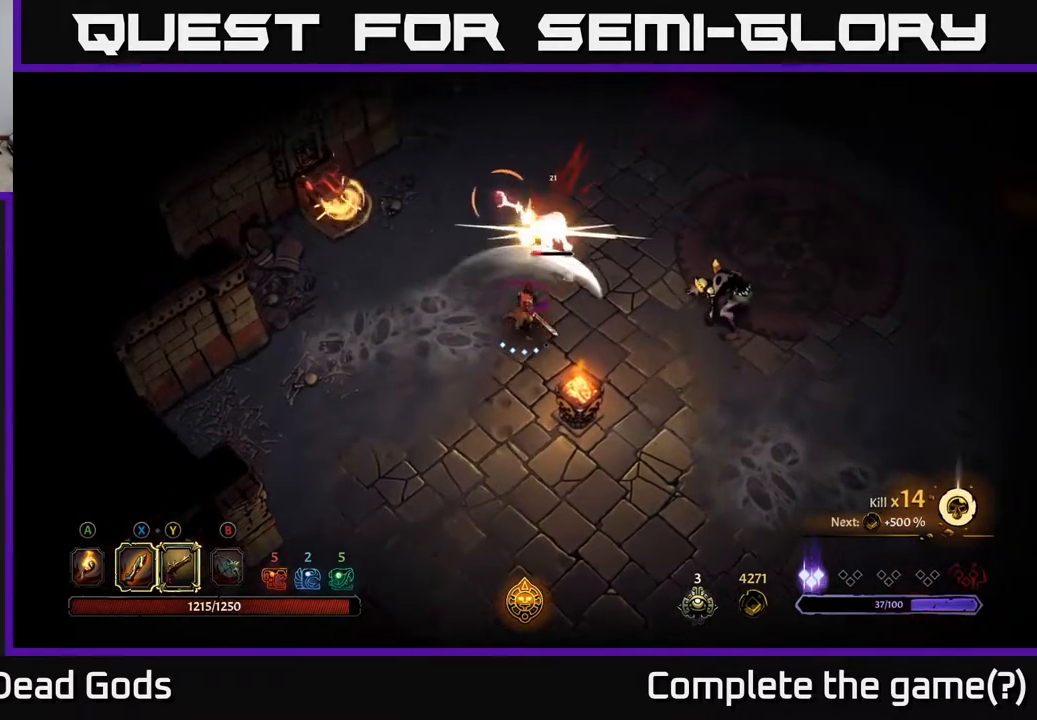
{"buttons": [], "left_stick": "up-right", "right_stick": "center", "events": [[67, "R2", "down"], [350, "R2", "up"]]}
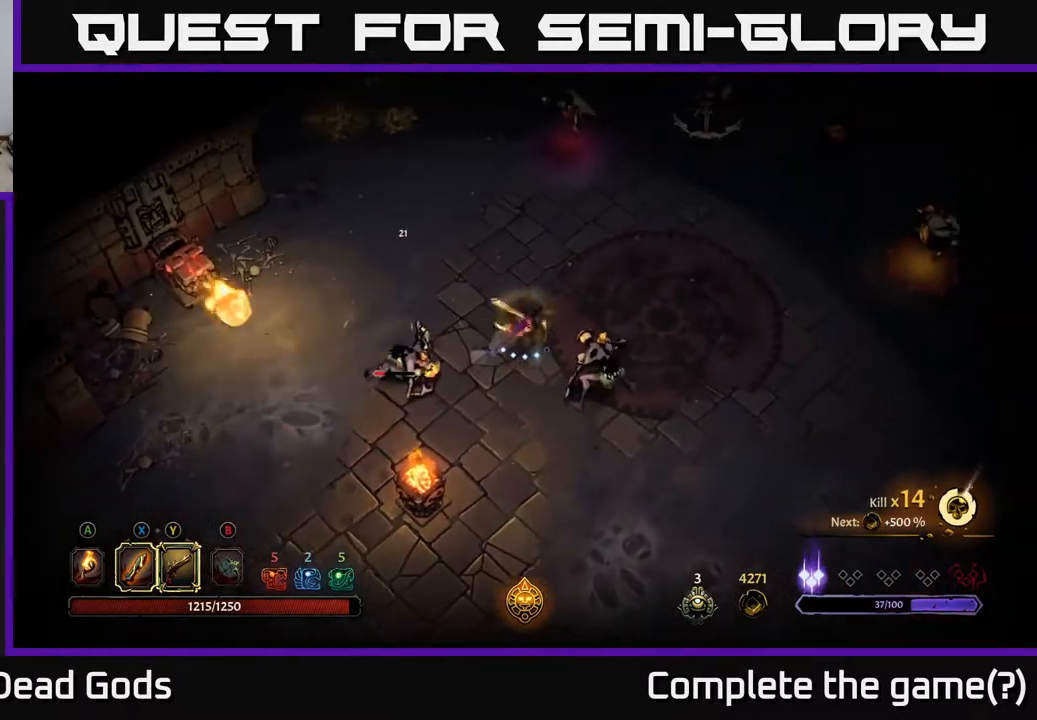
{"buttons": [], "left_stick": "up", "right_stick": "center", "events": [[367, "left_stick", "up"]]}
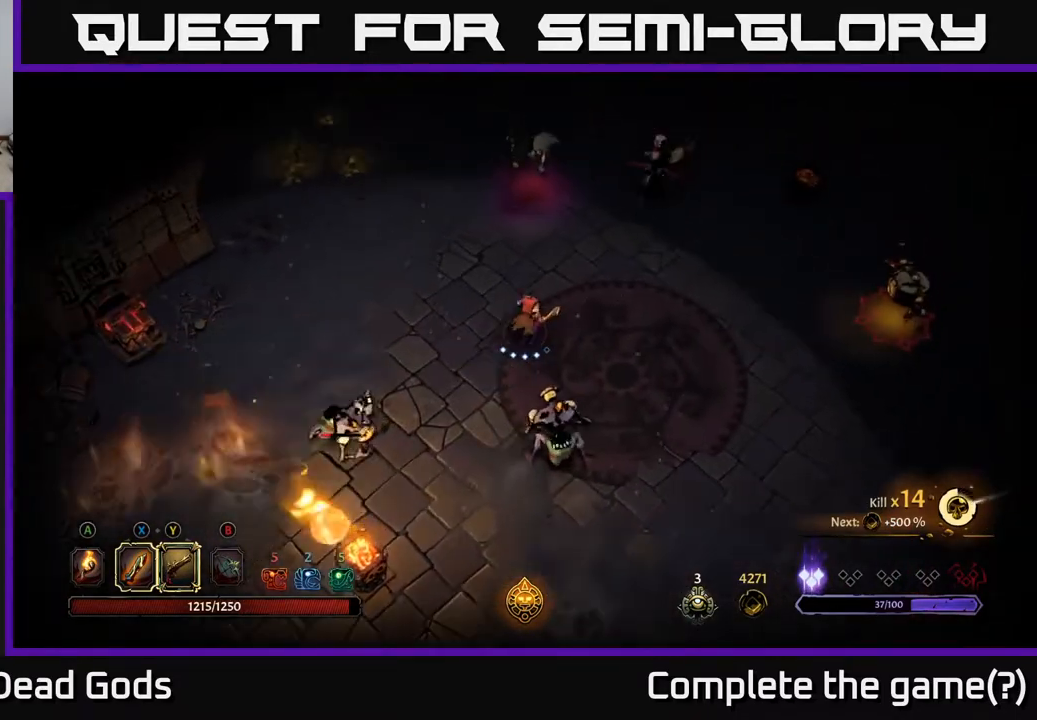
{"buttons": ["Y"], "left_stick": "down-left", "right_stick": "center", "events": [[33, "Y", "down"], [100, "left_stick", "down-left"]]}
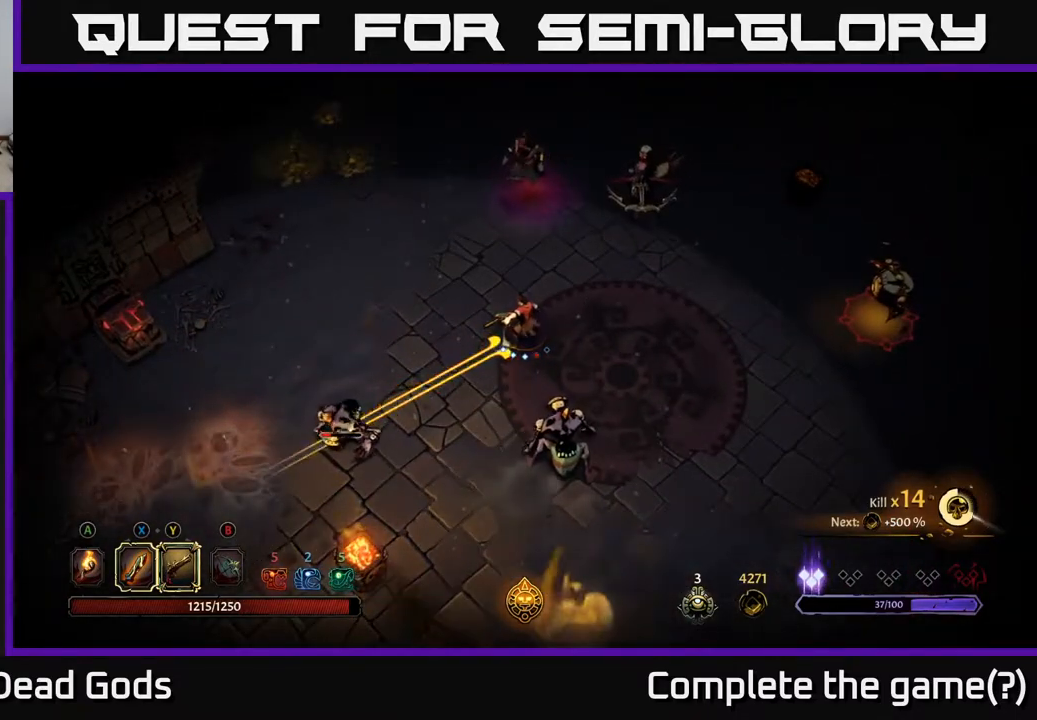
{"buttons": [], "left_stick": "down", "right_stick": "center", "events": [[100, "Y", "up"], [217, "left_stick", "down"]]}
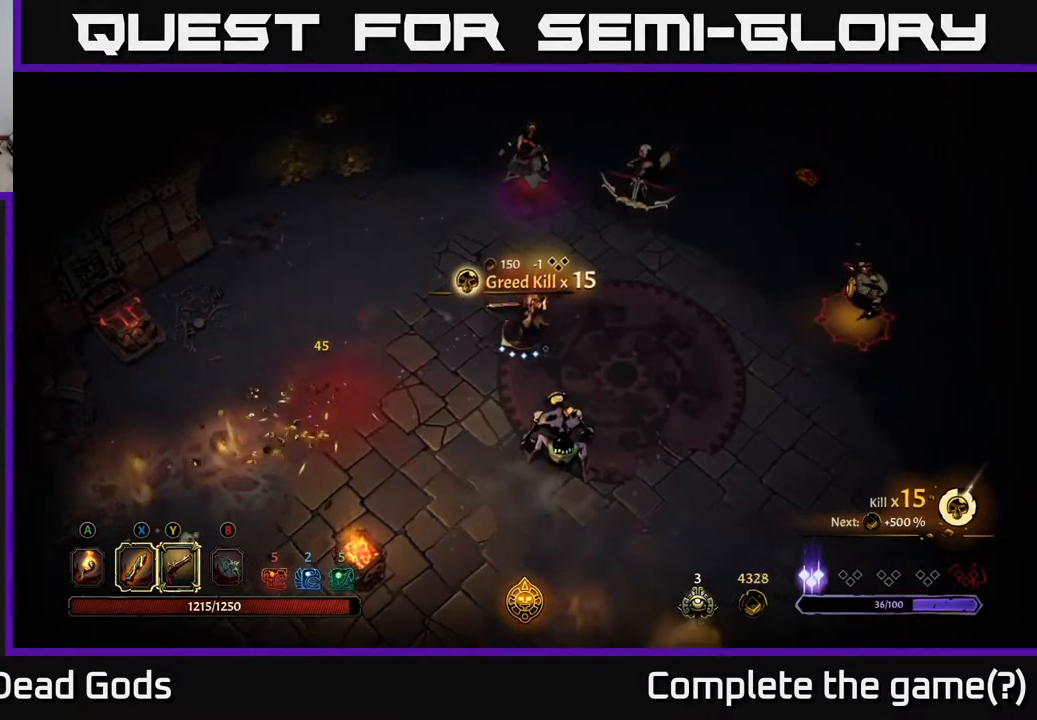
{"buttons": [], "left_stick": "down", "right_stick": "center", "events": [[233, "X", "down"], [333, "X", "up"]]}
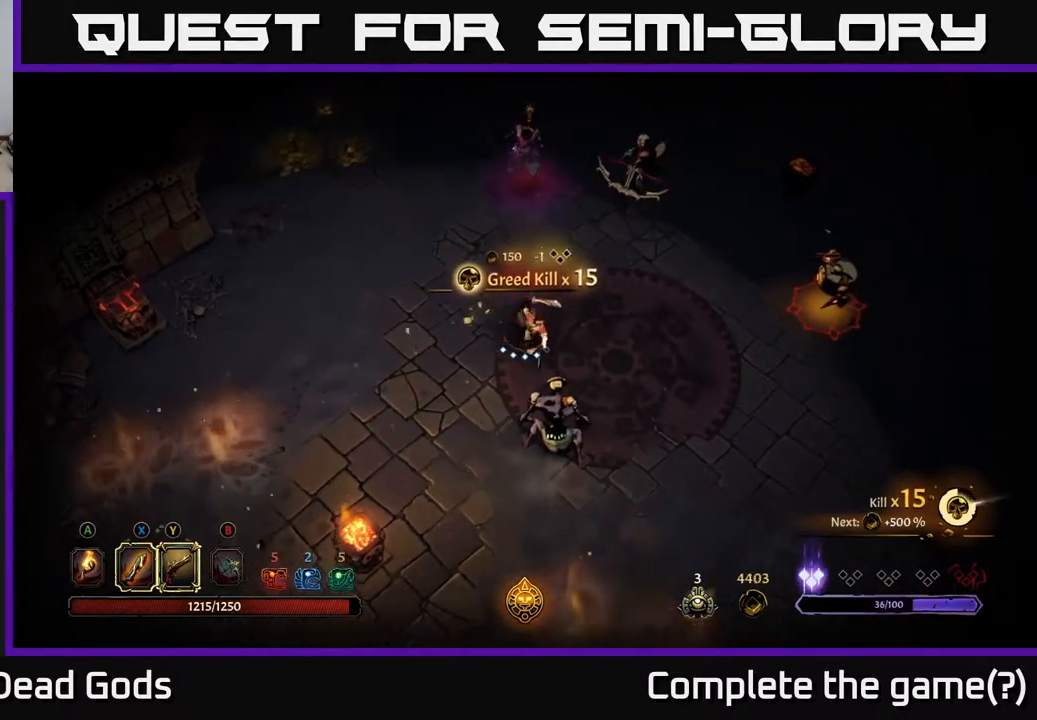
{"buttons": [], "left_stick": "down", "right_stick": "center", "events": [[217, "X", "down"], [317, "X", "up"]]}
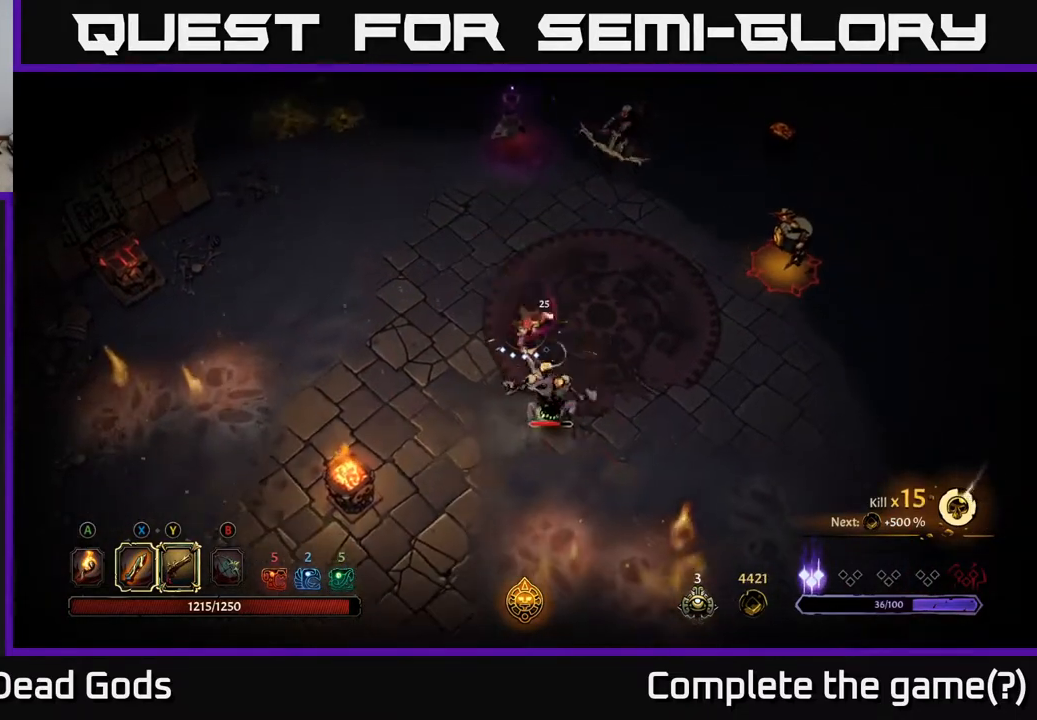
{"buttons": [], "left_stick": "down", "right_stick": "center", "events": [[150, "X", "down"], [233, "X", "up"]]}
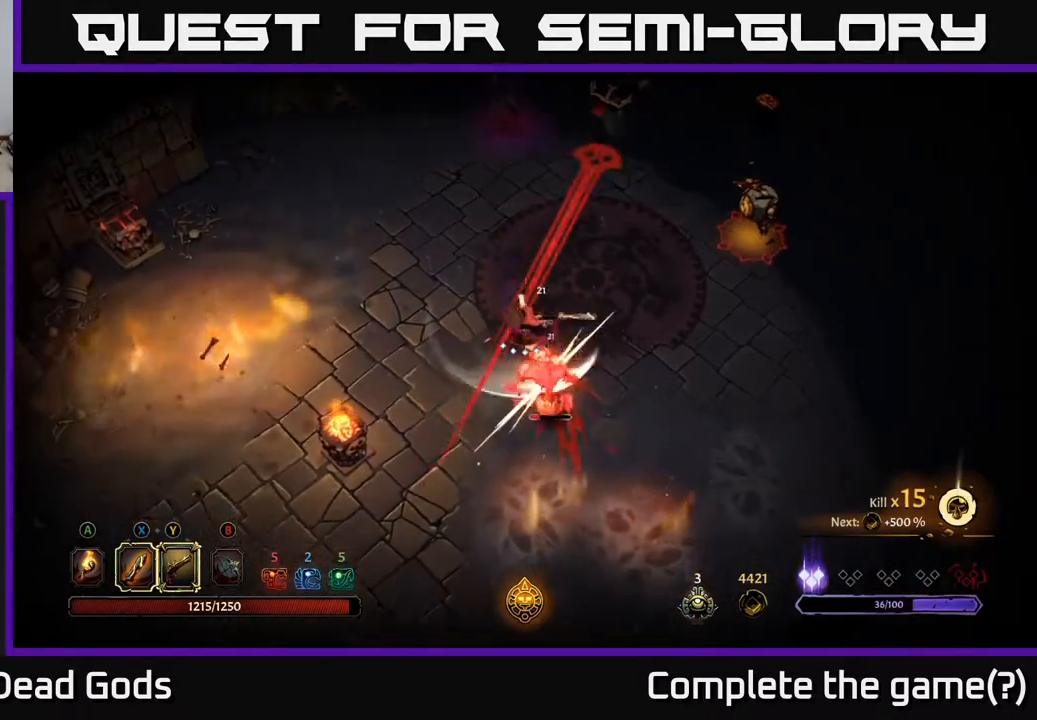
{"buttons": [], "left_stick": "right", "right_stick": "center", "events": [[283, "R2", "down"], [300, "left_stick", "right"], [433, "R2", "up"]]}
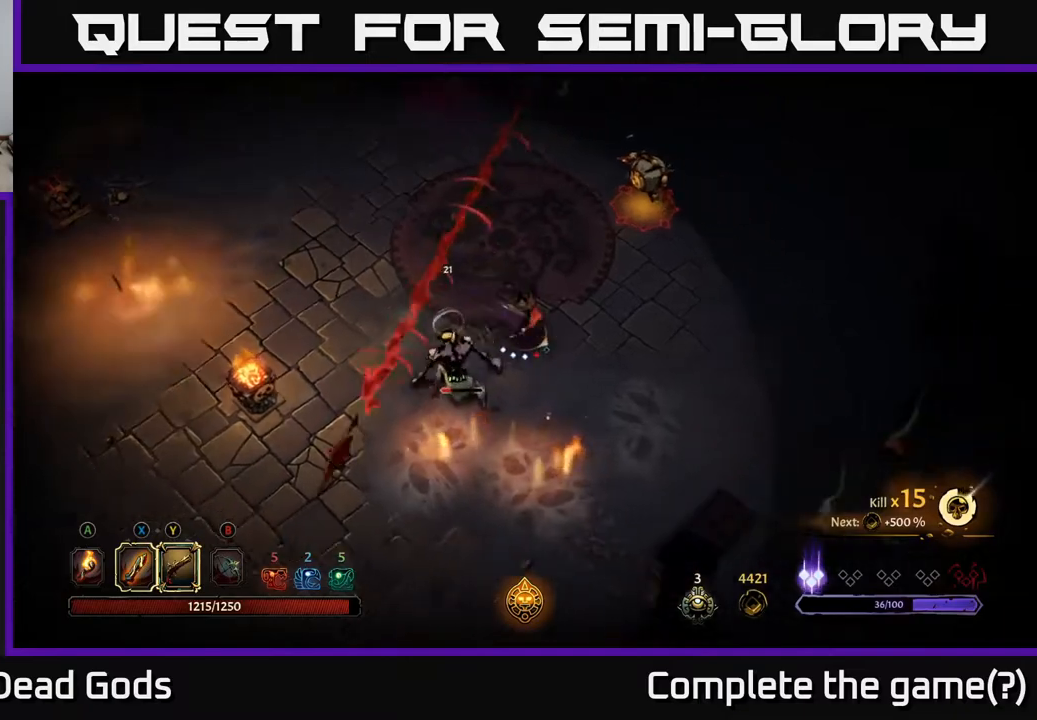
{"buttons": ["Y"], "left_stick": "left", "right_stick": "center", "events": [[250, "Y", "down"], [250, "left_stick", "left"]]}
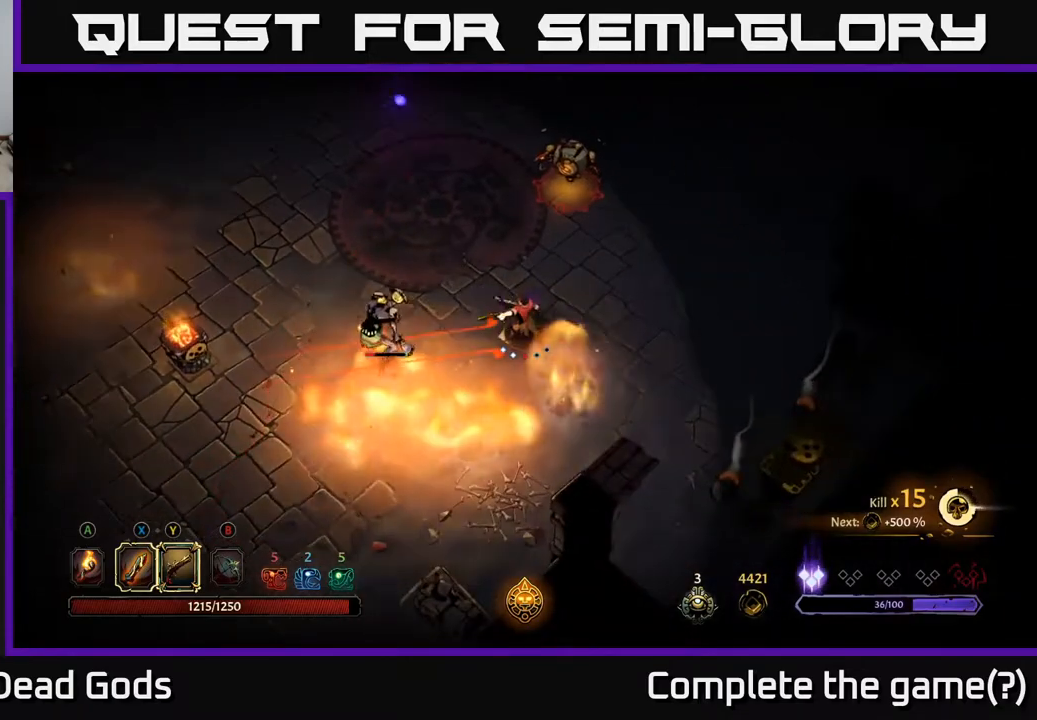
{"buttons": [], "left_stick": "up-right", "right_stick": "center", "events": [[417, "Y", "up"], [483, "left_stick", "up-right"]]}
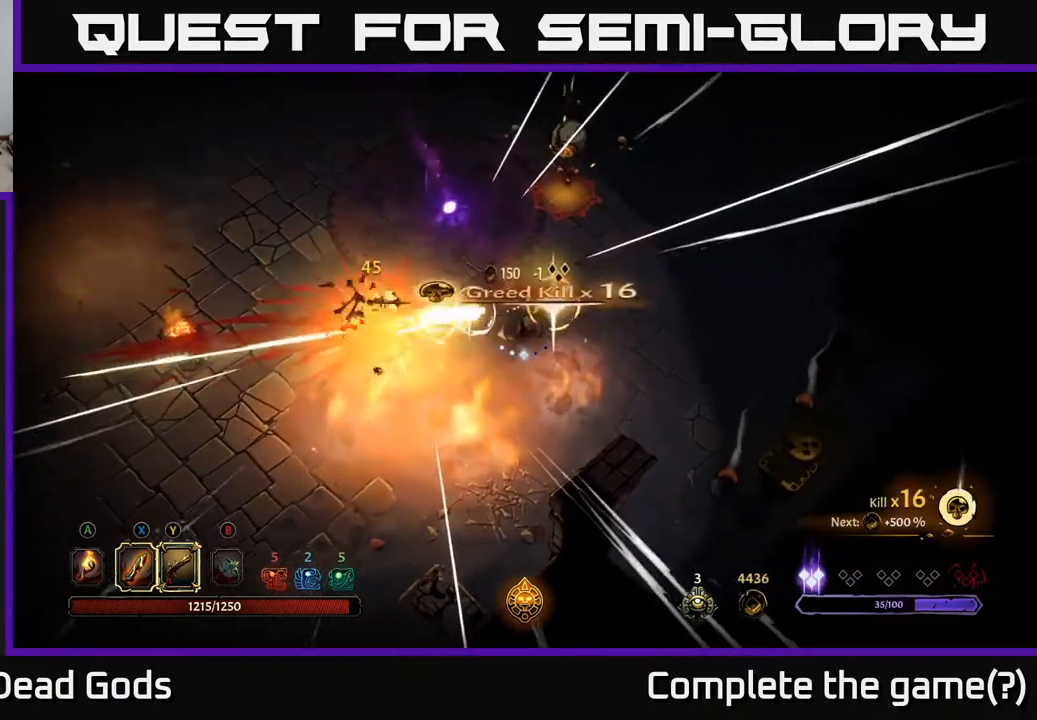
{"buttons": [], "left_stick": "right", "right_stick": "center", "events": [[50, "R2", "down"], [183, "R2", "up"], [417, "left_stick", "right"]]}
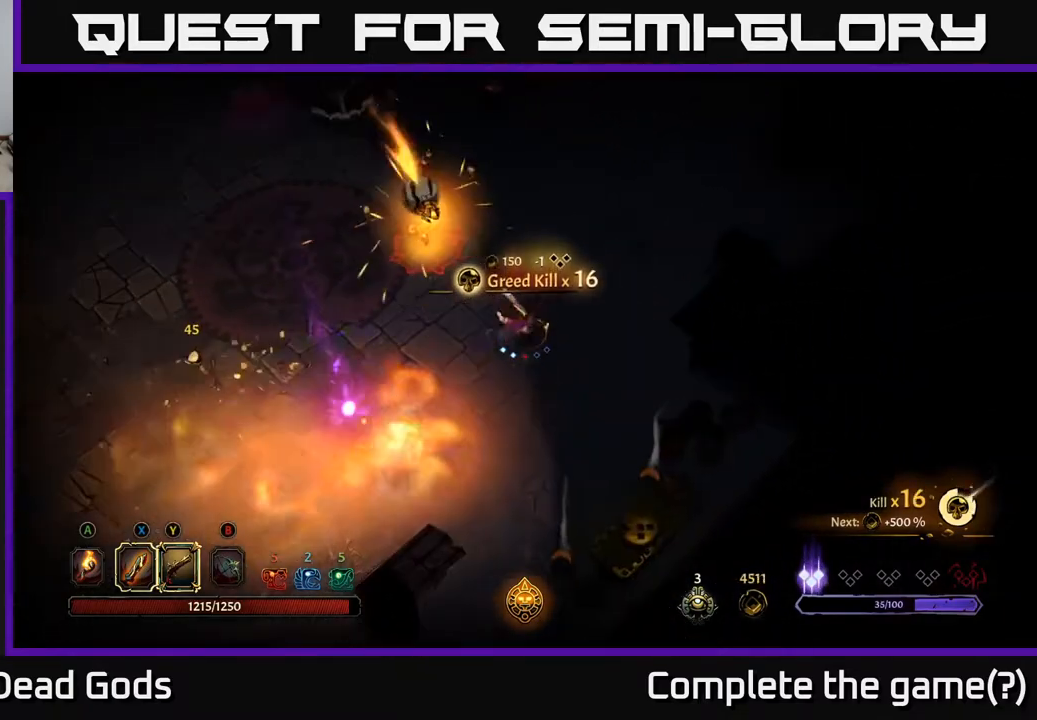
{"buttons": [], "left_stick": "up", "right_stick": "center", "events": [[250, "left_stick", "up-right"], [367, "left_stick", "up"]]}
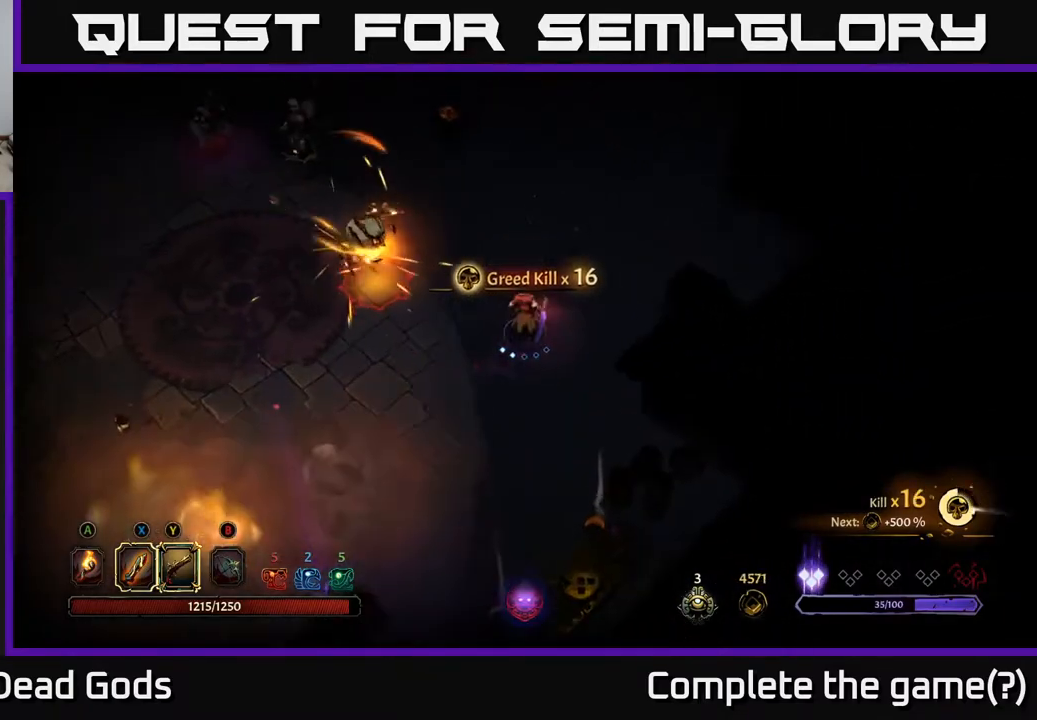
{"buttons": ["X"], "left_stick": "left", "right_stick": "center", "events": [[183, "left_stick", "up-left"], [383, "left_stick", "left"], [450, "X", "down"]]}
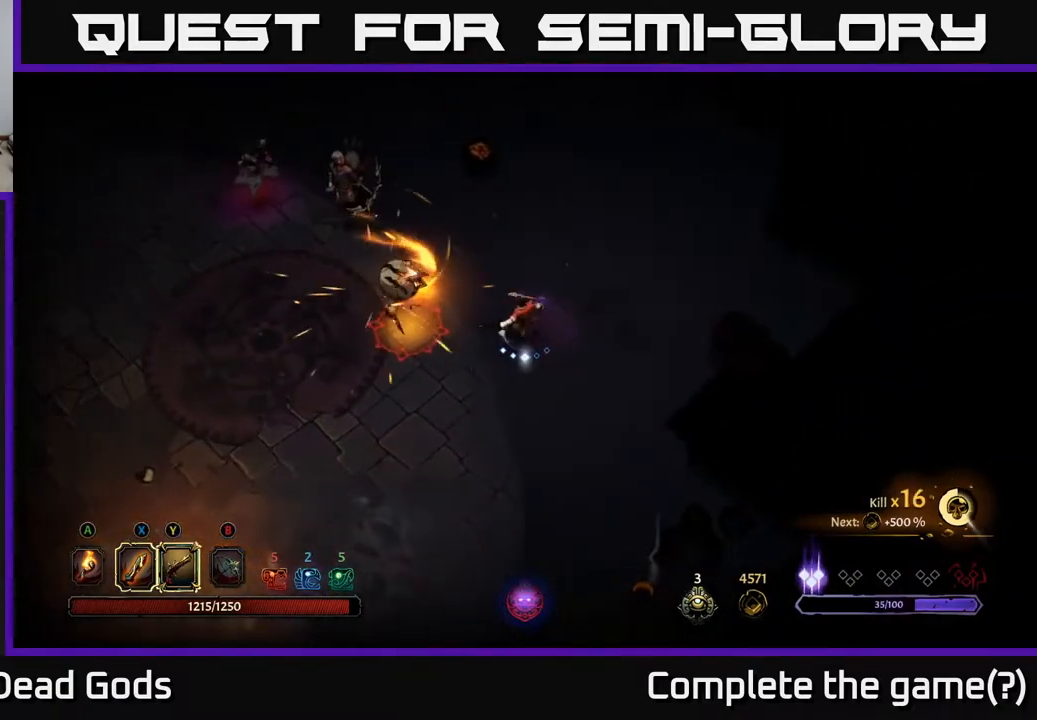
{"buttons": [], "left_stick": "left", "right_stick": "center", "events": [[50, "X", "up"], [333, "X", "down"], [433, "X", "up"]]}
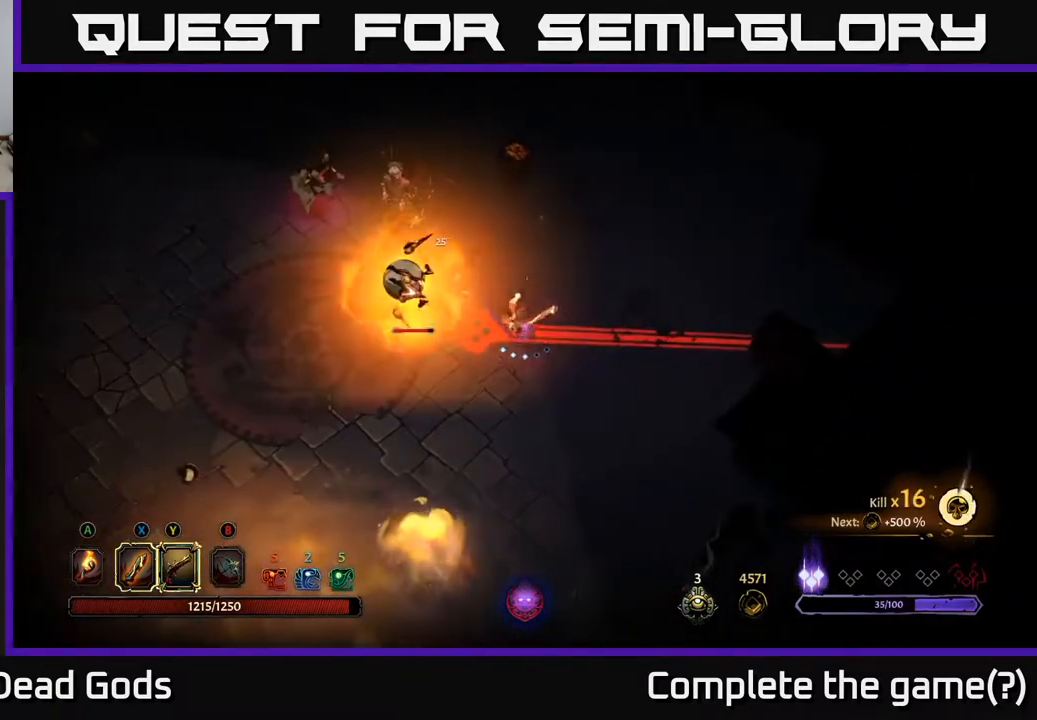
{"buttons": [], "left_stick": "down-left", "right_stick": "center", "events": [[250, "R2", "down"], [283, "left_stick", "down-left"], [417, "R2", "up"]]}
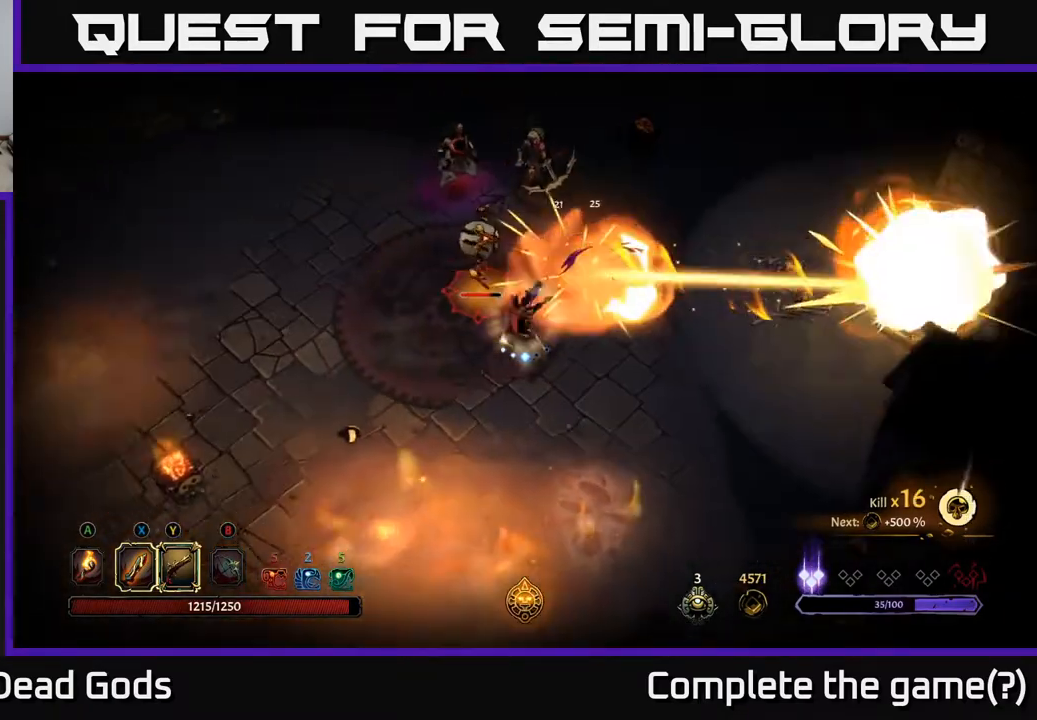
{"buttons": [], "left_stick": "left", "right_stick": "center", "events": [[33, "left_stick", "left"]]}
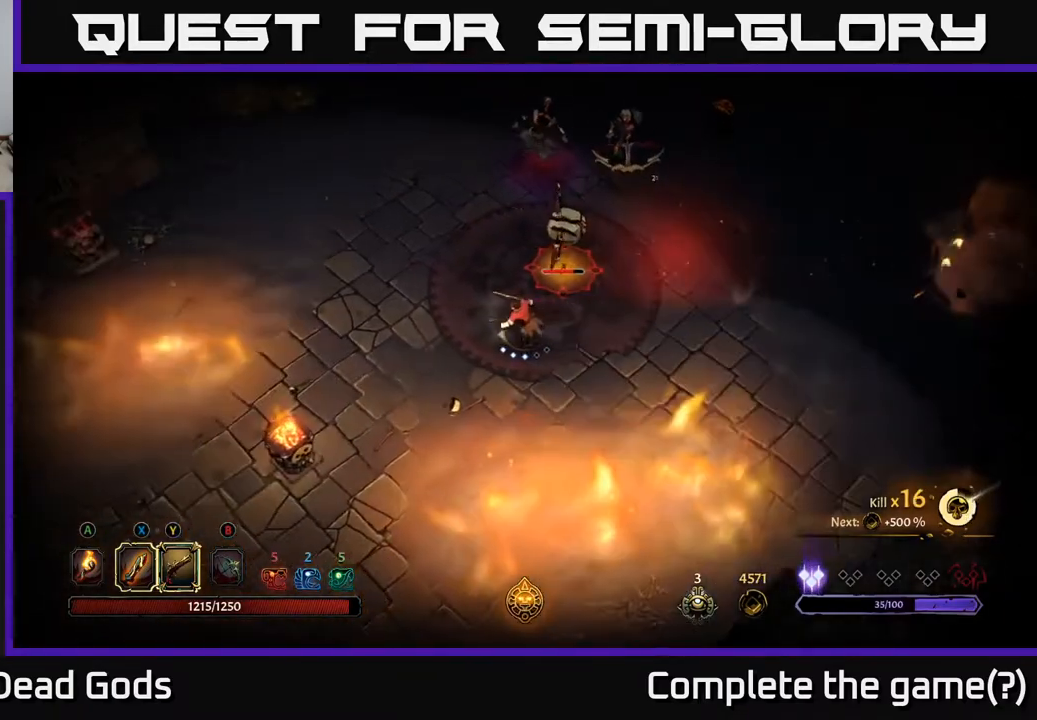
{"buttons": [], "left_stick": "up-right", "right_stick": "center", "events": [[117, "left_stick", "up"], [283, "X", "down"], [283, "left_stick", "up-right"], [383, "X", "up"]]}